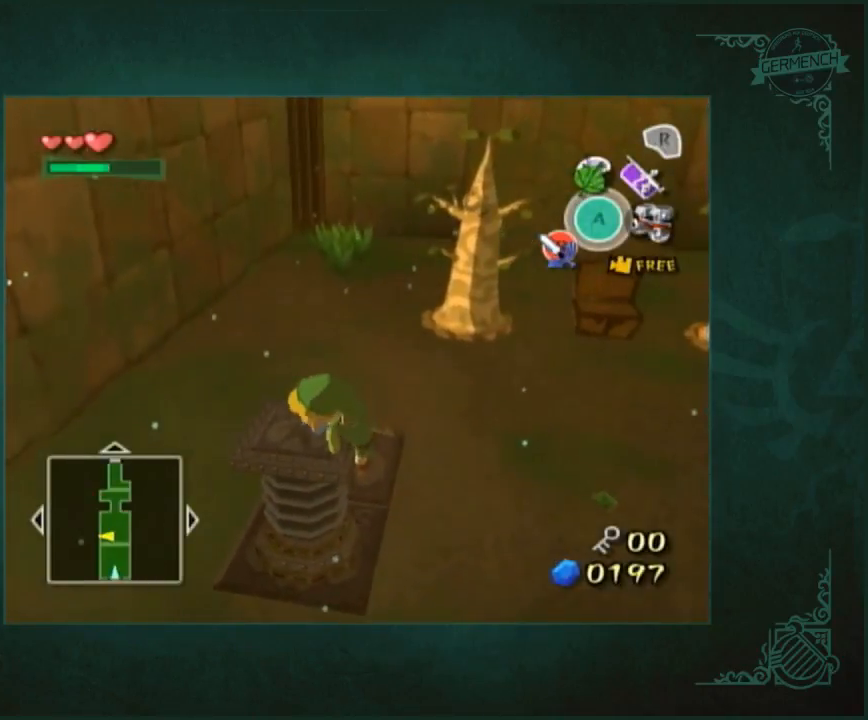
Gameplay with a controller (Nintendo layout); each line is a JSON object with the inputs held at the frame after it. "events" lists button and stick changes between this image and that frame as [ms after this image, input, new state], when the widget could be followed in between. Not read: L3 R3.
{"buttons": [], "left_stick": "down-left", "right_stick": "center", "events": [[100, "left_stick", "down-left"], [150, "right_stick", "center"]]}
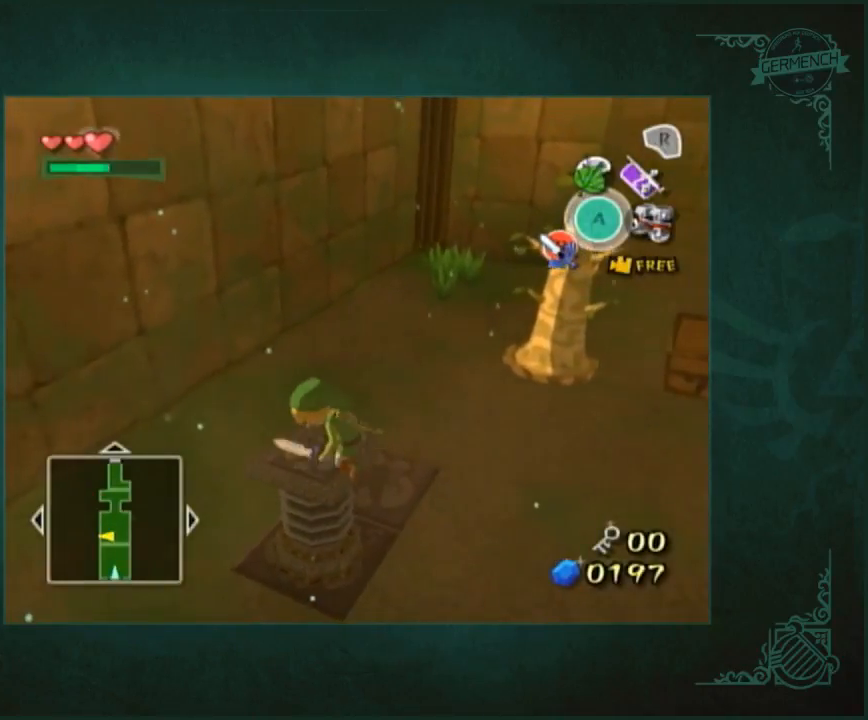
{"buttons": [], "left_stick": "right", "right_stick": "center", "events": [[50, "left_stick", "center"], [133, "left_stick", "up-right"], [267, "left_stick", "center"], [467, "left_stick", "right"]]}
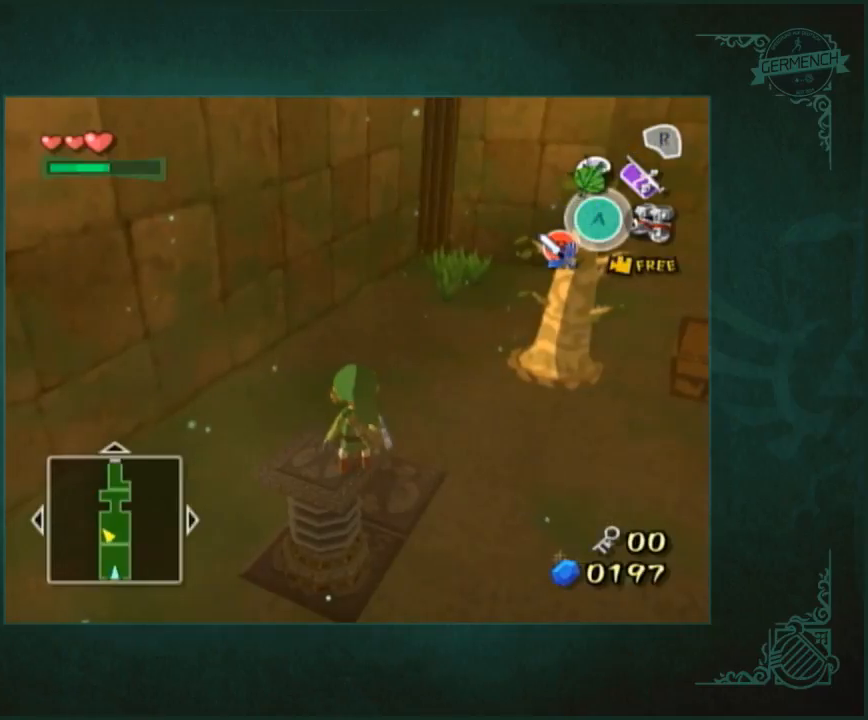
{"buttons": [], "left_stick": "right", "right_stick": "center", "events": [[83, "left_stick", "center"], [317, "left_stick", "right"]]}
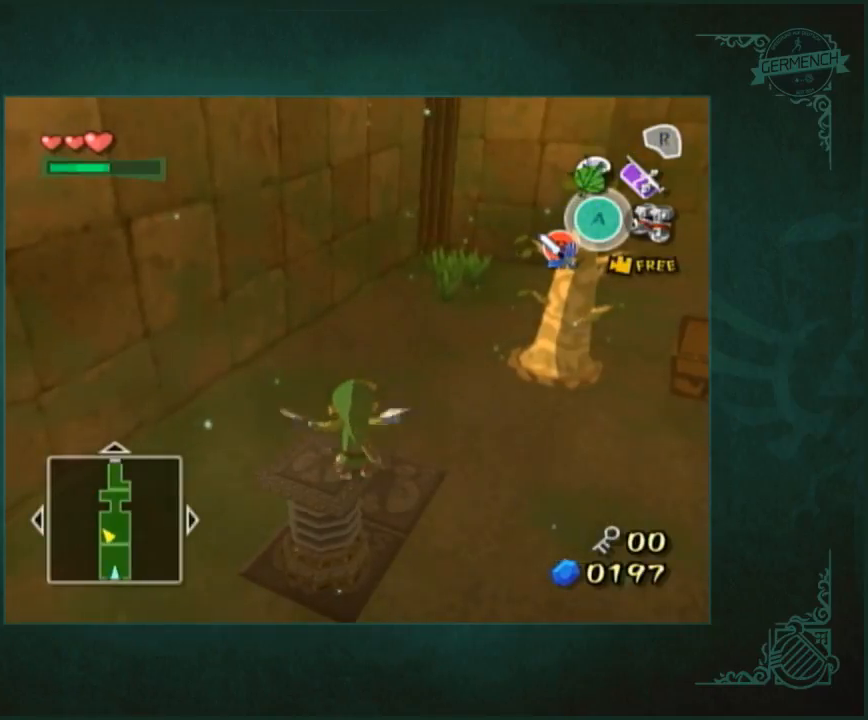
{"buttons": [], "left_stick": "center", "right_stick": "center", "events": [[417, "left_stick", "center"]]}
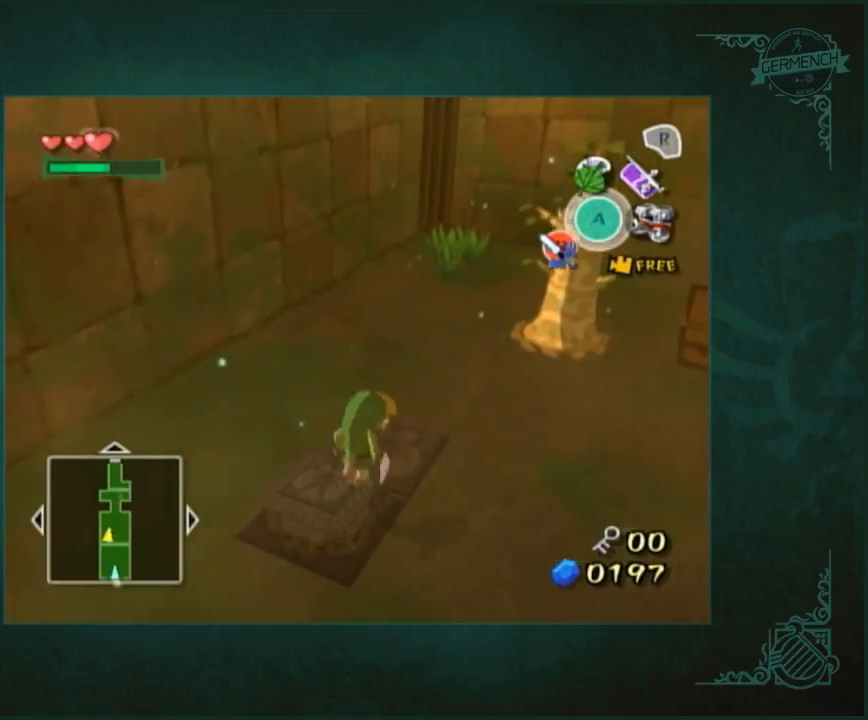
{"buttons": [], "left_stick": "up-right", "right_stick": "center", "events": [[117, "left_stick", "up-right"]]}
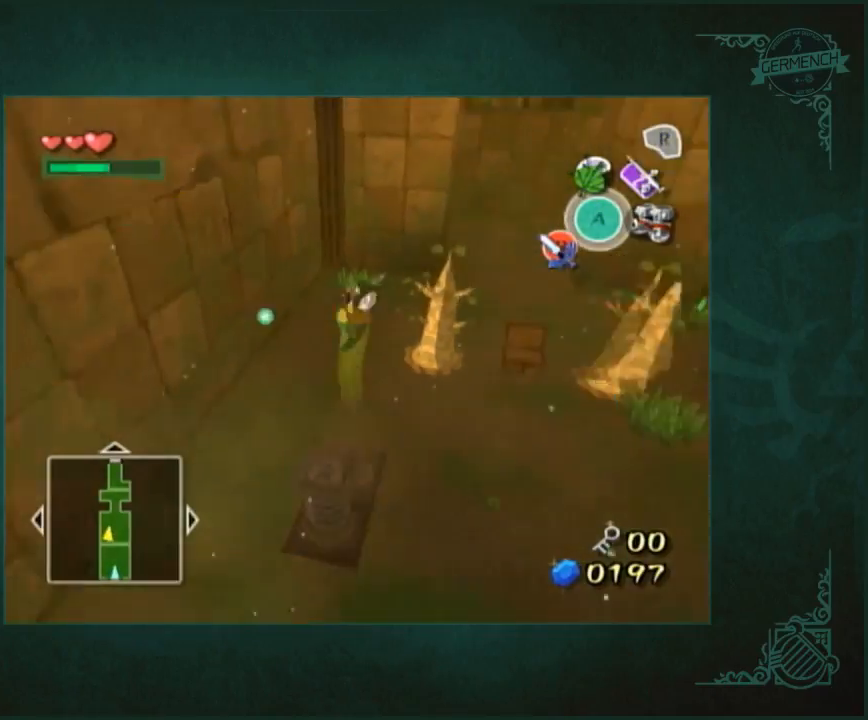
{"buttons": [], "left_stick": "up-right", "right_stick": "center", "events": []}
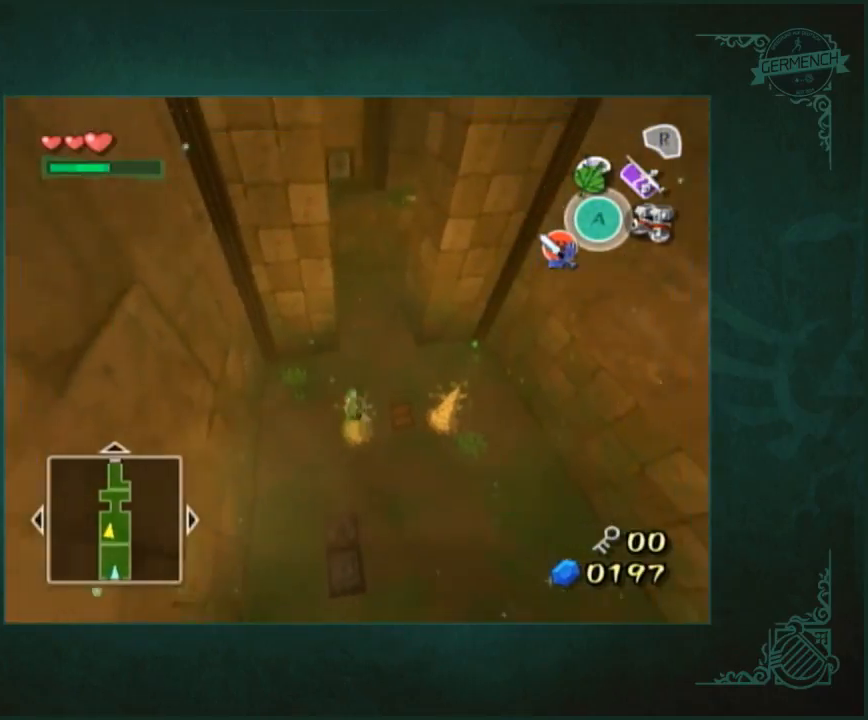
{"buttons": [], "left_stick": "up", "right_stick": "center", "events": [[50, "left_stick", "up"]]}
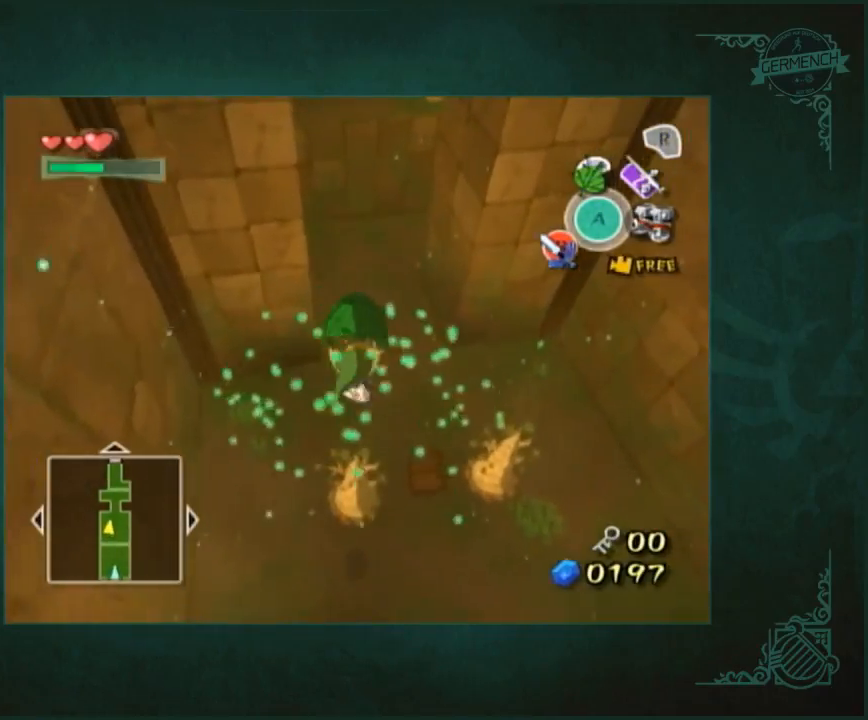
{"buttons": [], "left_stick": "up", "right_stick": "center", "events": []}
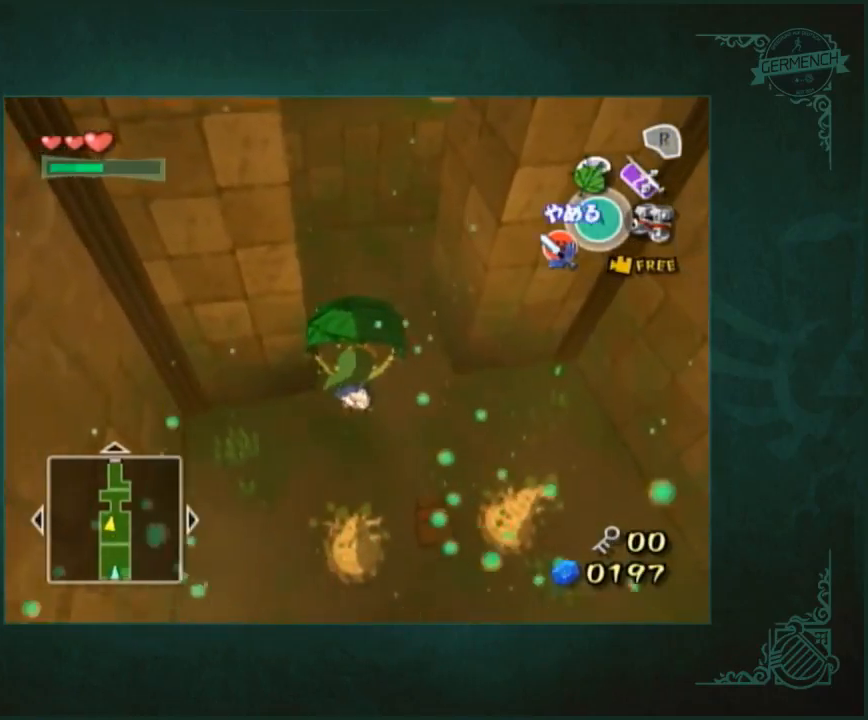
{"buttons": [], "left_stick": "up", "right_stick": "center", "events": []}
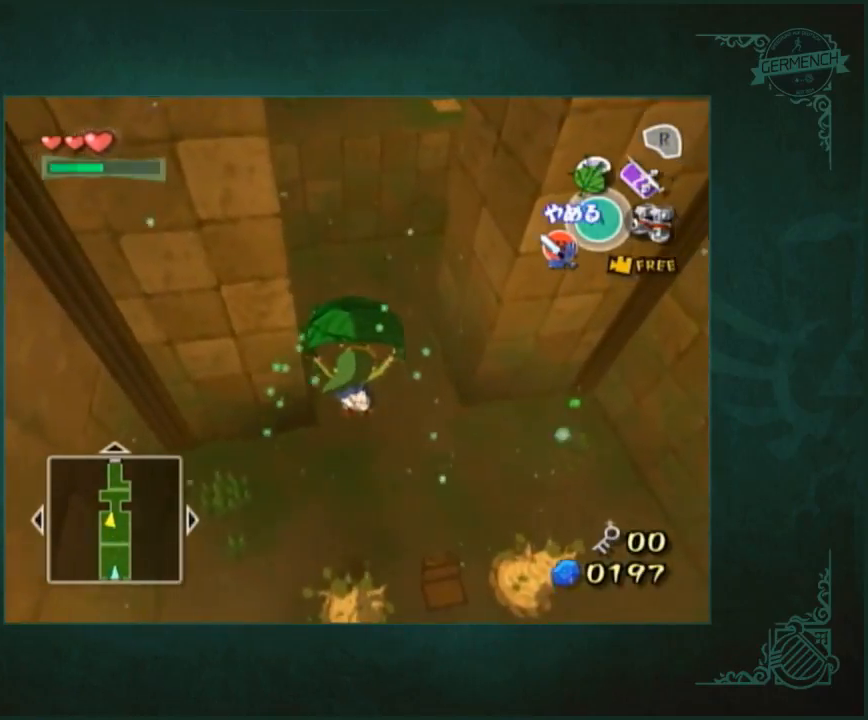
{"buttons": [], "left_stick": "up", "right_stick": "center", "events": []}
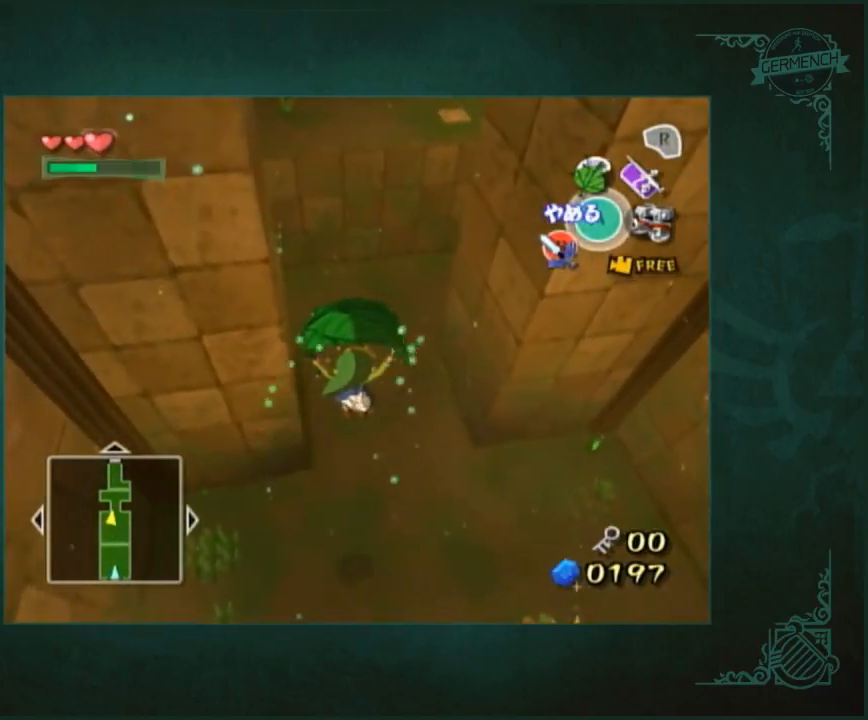
{"buttons": [], "left_stick": "up", "right_stick": "right", "events": [[250, "right_stick", "right"]]}
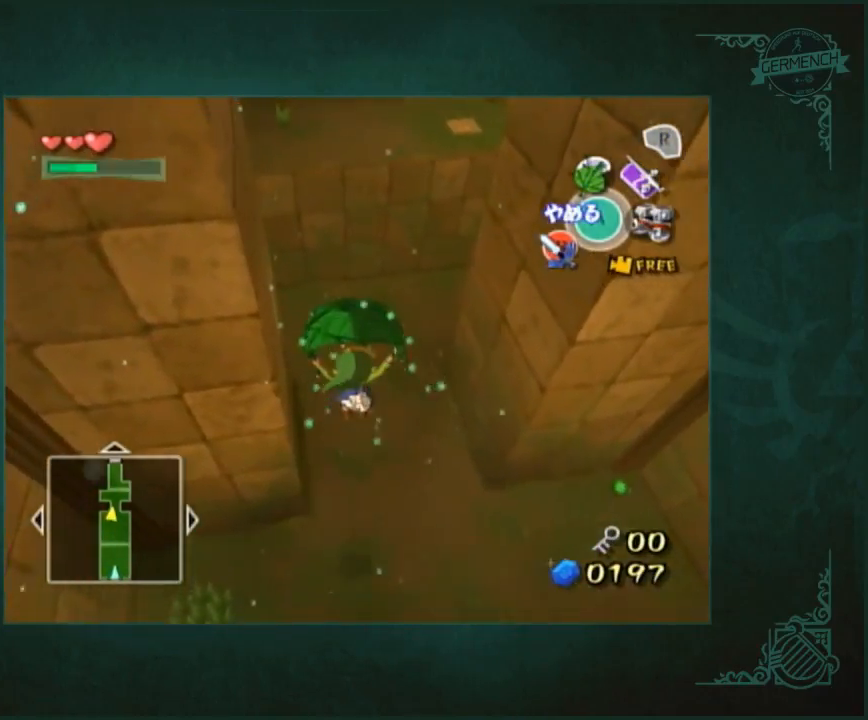
{"buttons": [], "left_stick": "up", "right_stick": "center", "events": [[450, "right_stick", "center"]]}
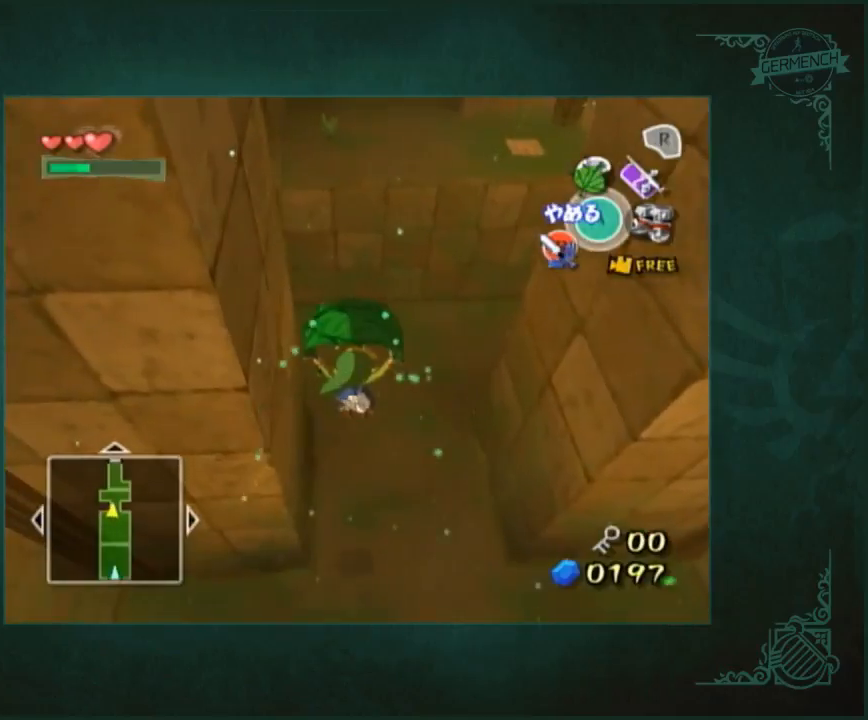
{"buttons": [], "left_stick": "up", "right_stick": "center", "events": []}
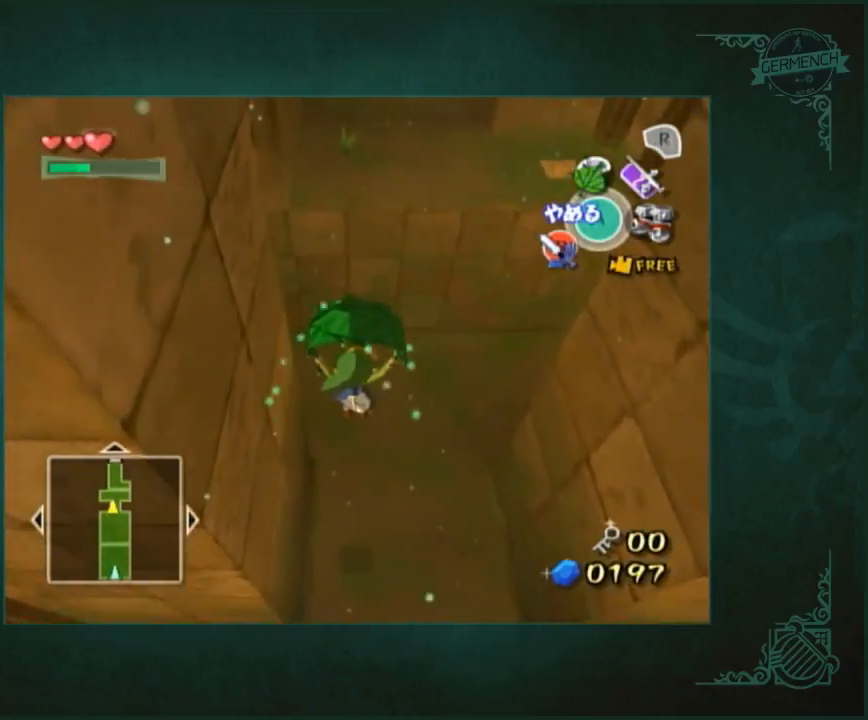
{"buttons": [], "left_stick": "up", "right_stick": "center", "events": []}
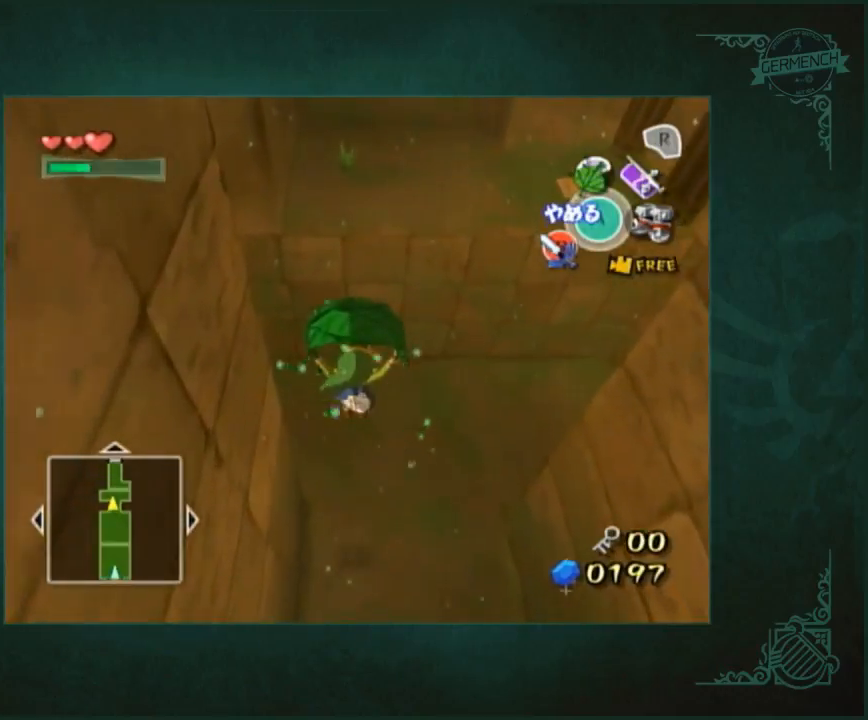
{"buttons": [], "left_stick": "up", "right_stick": "center", "events": []}
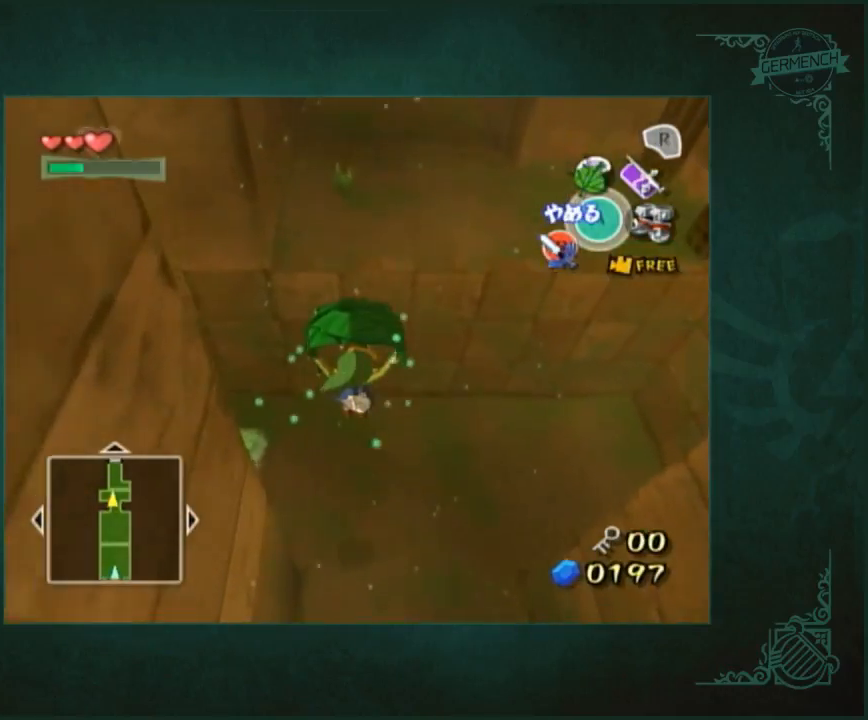
{"buttons": [], "left_stick": "up", "right_stick": "center", "events": []}
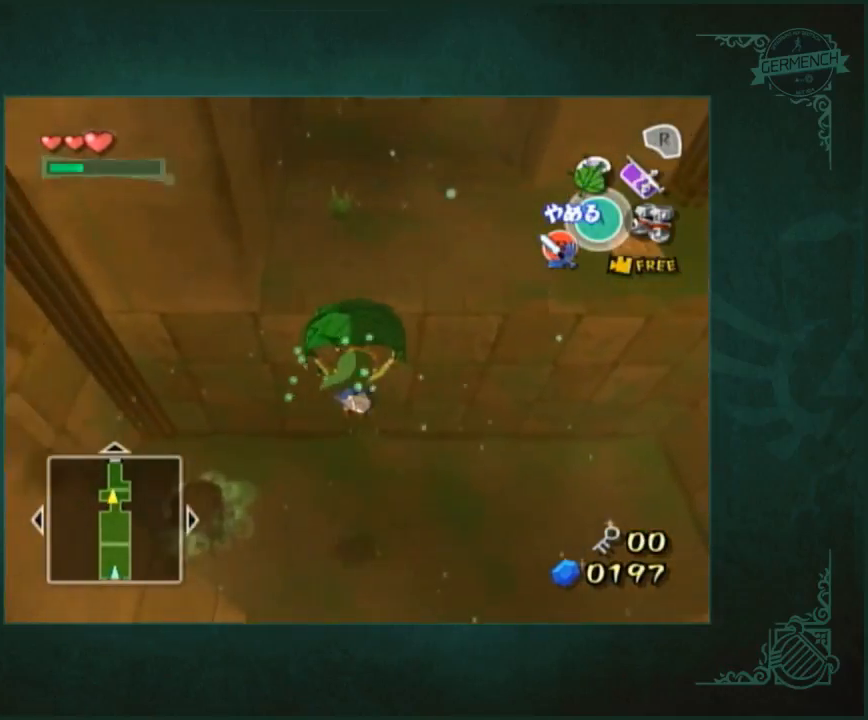
{"buttons": [], "left_stick": "up", "right_stick": "center", "events": []}
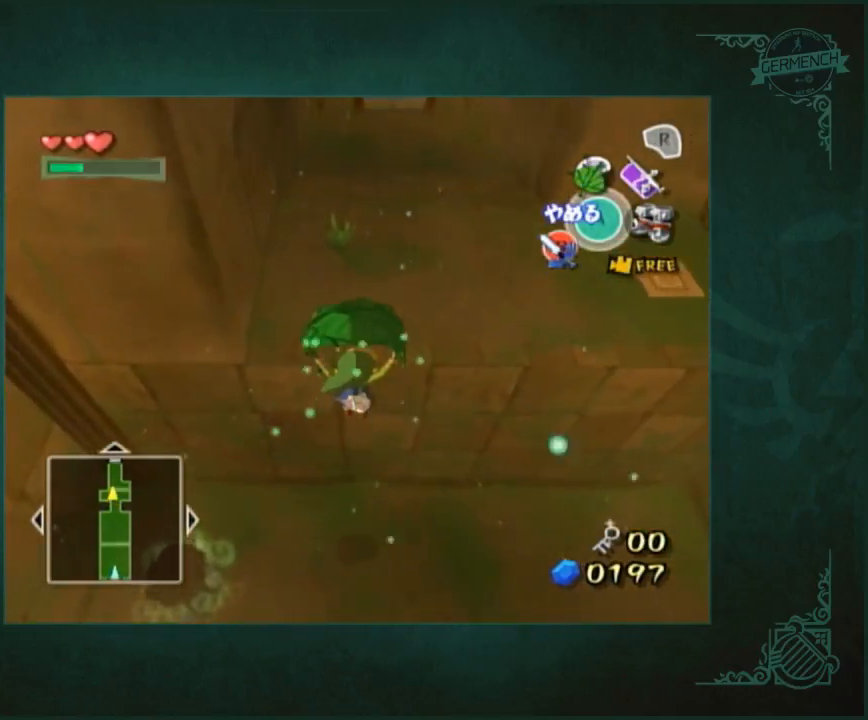
{"buttons": [], "left_stick": "up", "right_stick": "center", "events": []}
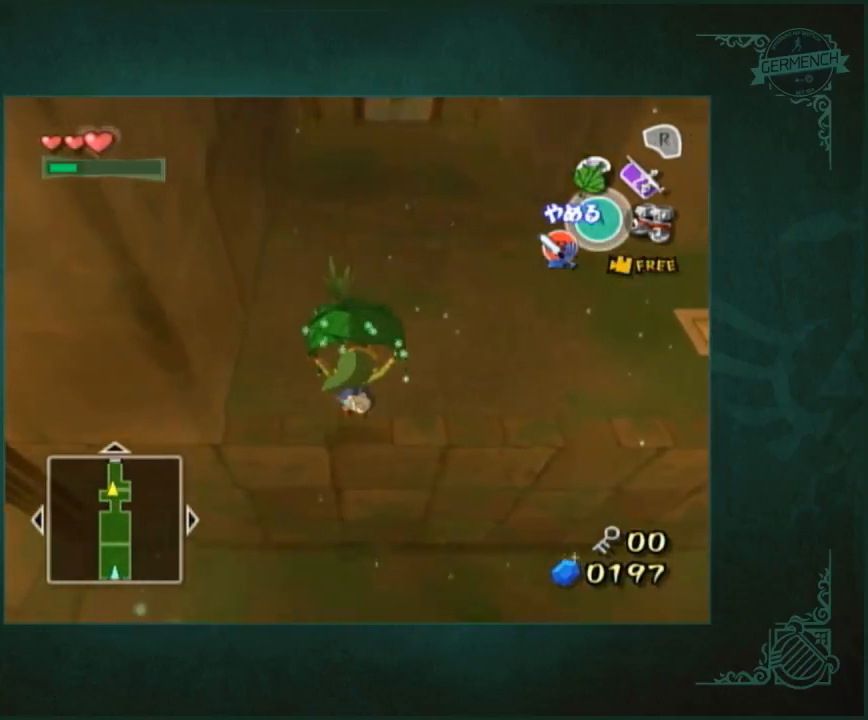
{"buttons": [], "left_stick": "up", "right_stick": "center", "events": []}
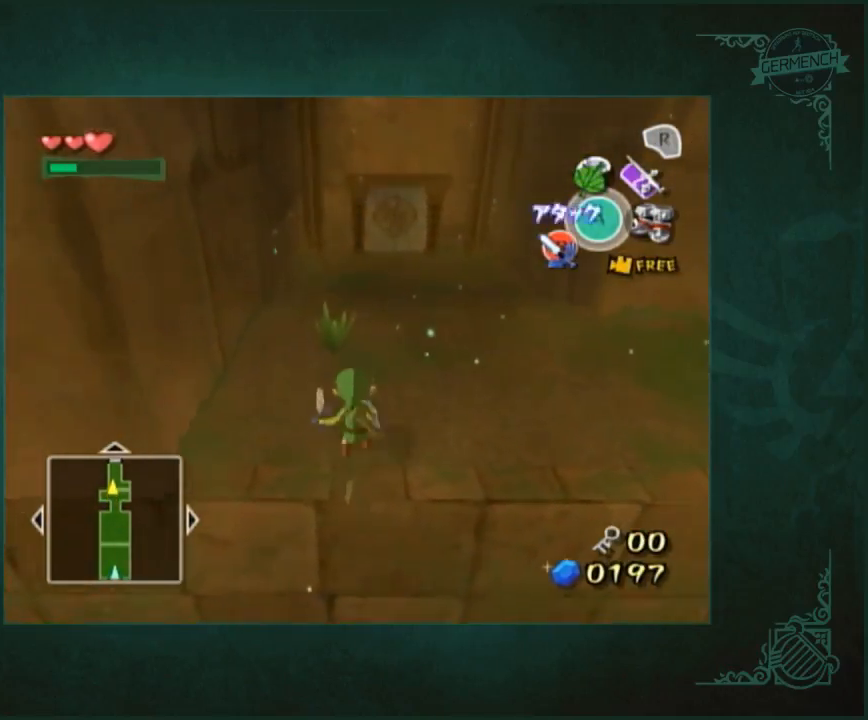
{"buttons": [], "left_stick": "center", "right_stick": "center", "events": [[83, "left_stick", "down-left"], [217, "left_stick", "up-right"], [317, "left_stick", "down-left"], [417, "left_stick", "center"]]}
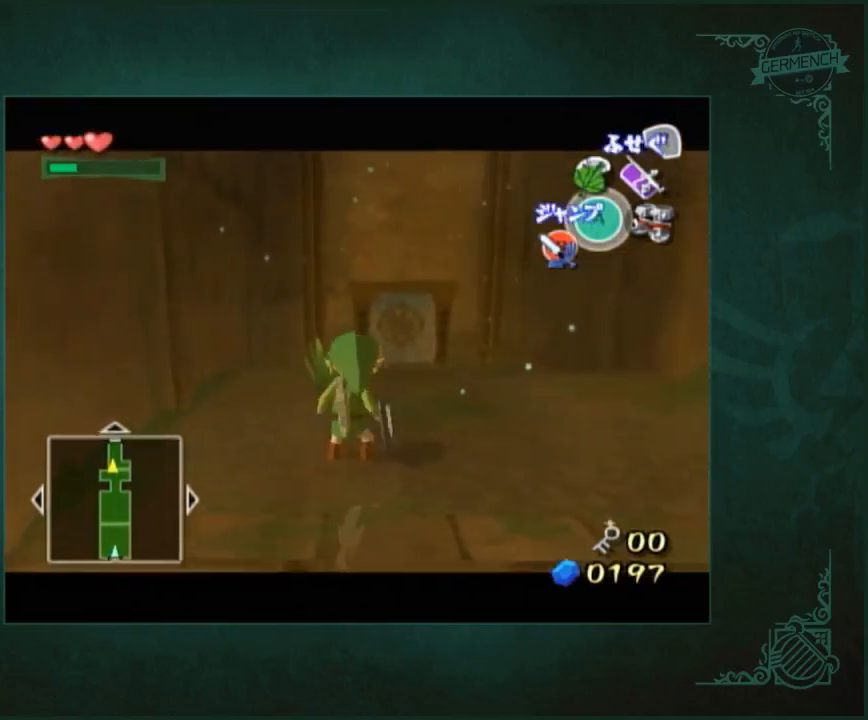
{"buttons": [], "left_stick": "up", "right_stick": "center", "events": [[183, "left_stick", "up"], [250, "left_stick", "up-left"], [483, "left_stick", "up"]]}
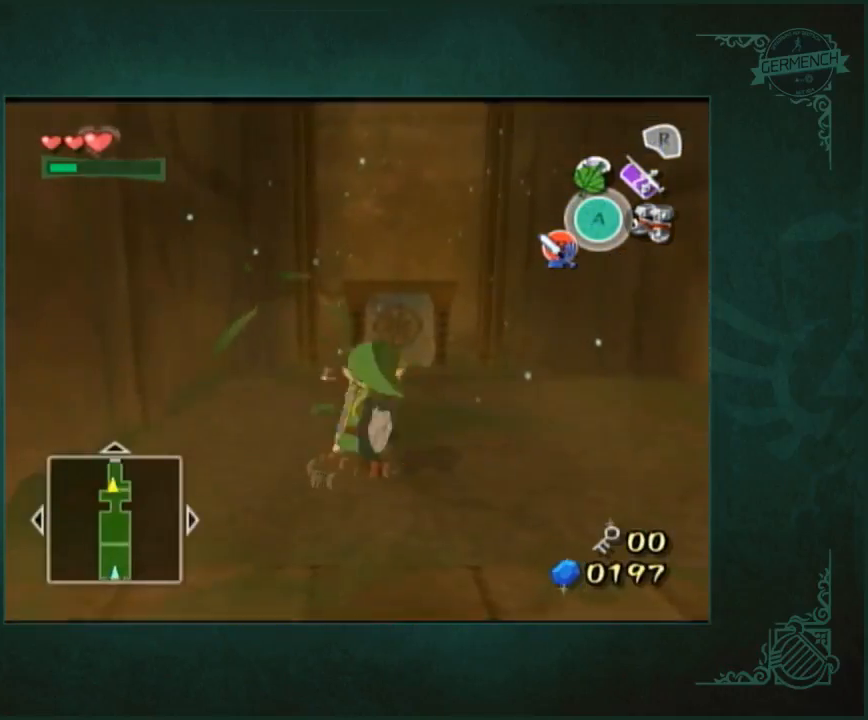
{"buttons": [], "left_stick": "up", "right_stick": "center", "events": []}
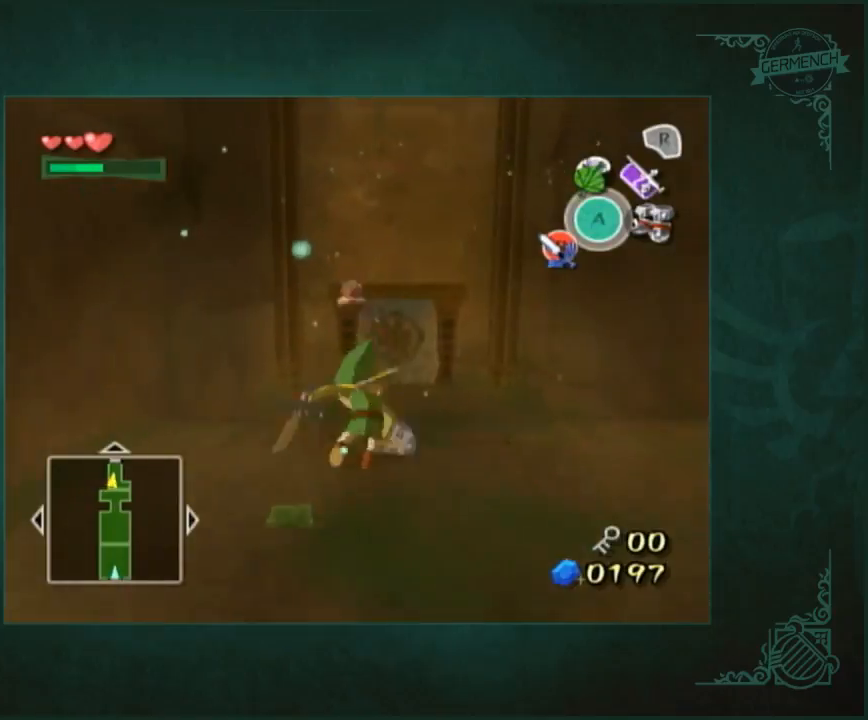
{"buttons": [], "left_stick": "up", "right_stick": "center", "events": []}
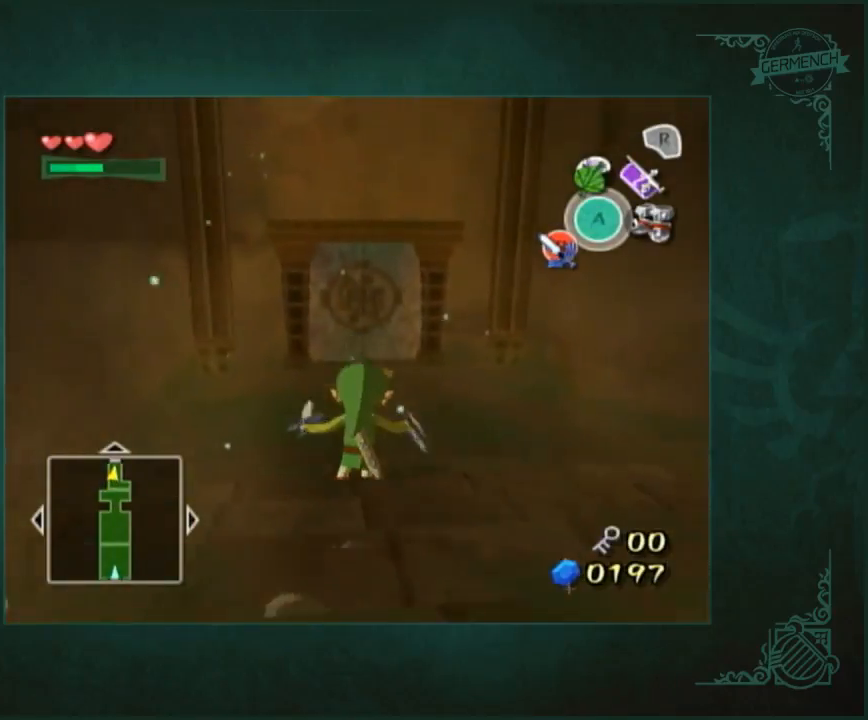
{"buttons": [], "left_stick": "center", "right_stick": "center", "events": [[483, "left_stick", "center"]]}
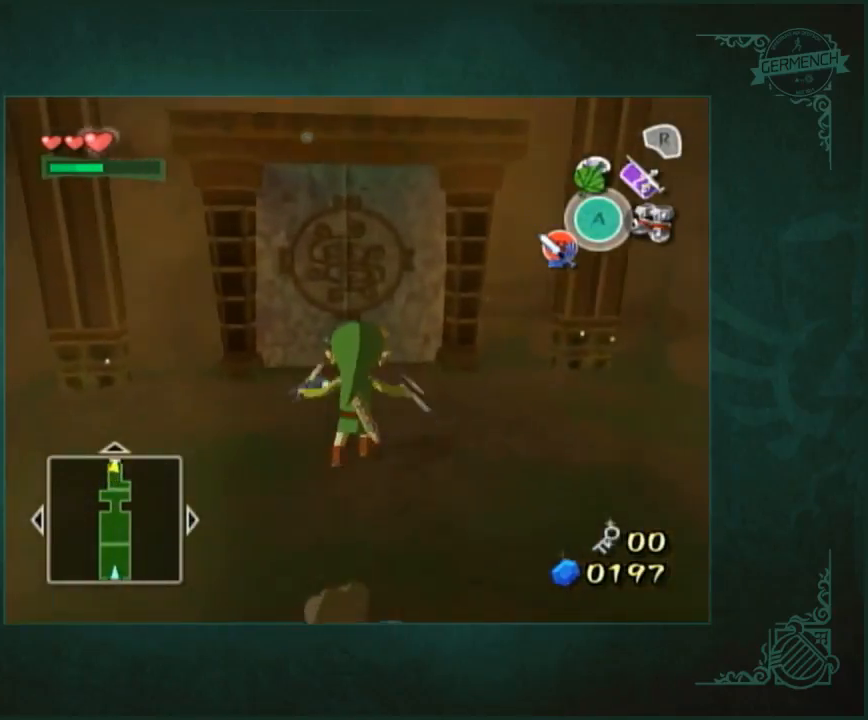
{"buttons": [], "left_stick": "center", "right_stick": "center", "events": []}
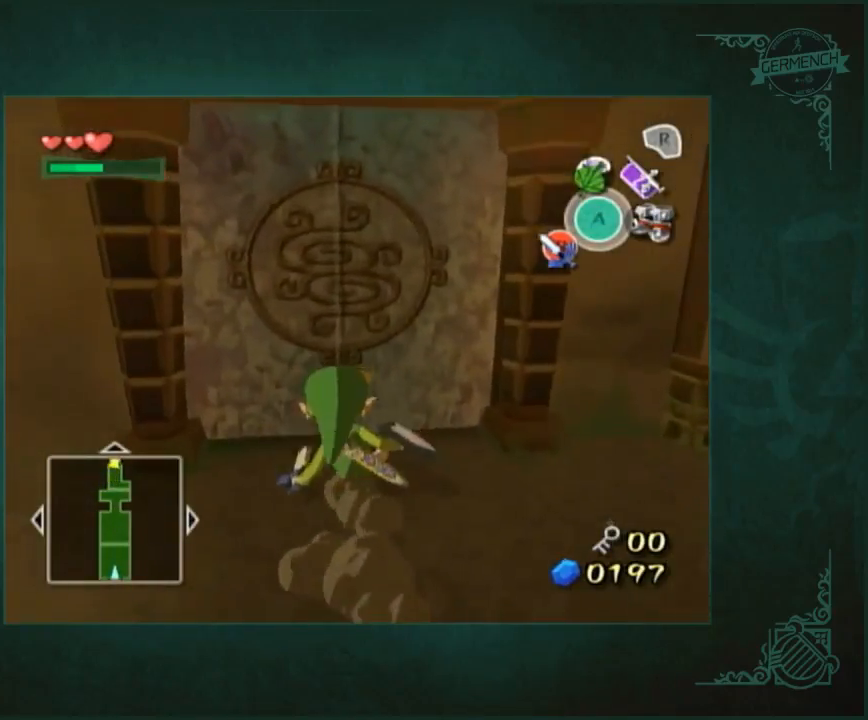
{"buttons": [], "left_stick": "down", "right_stick": "center", "events": [[483, "left_stick", "down"]]}
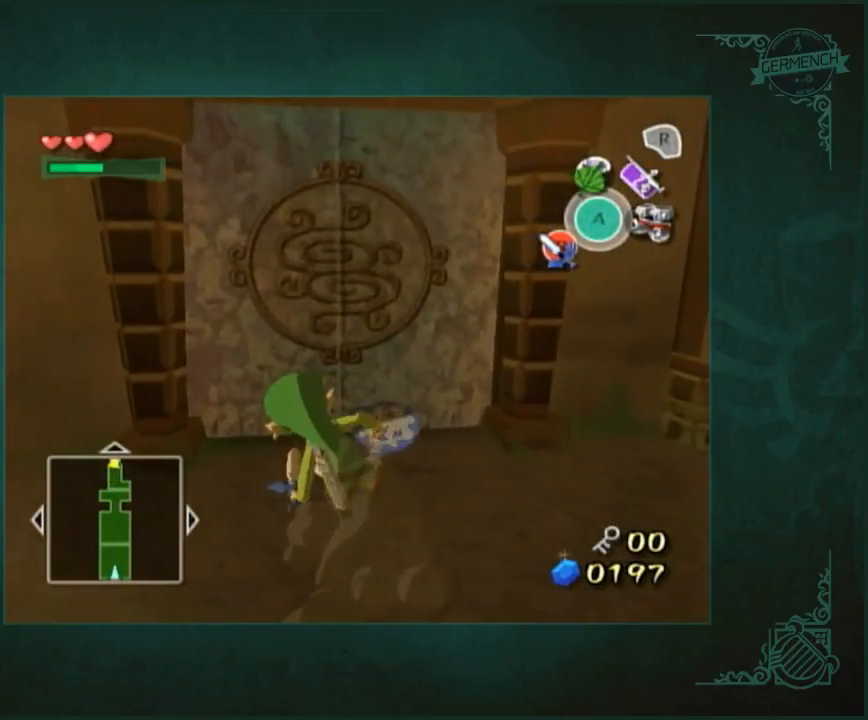
{"buttons": [], "left_stick": "center", "right_stick": "center", "events": [[117, "left_stick", "up"], [450, "left_stick", "center"]]}
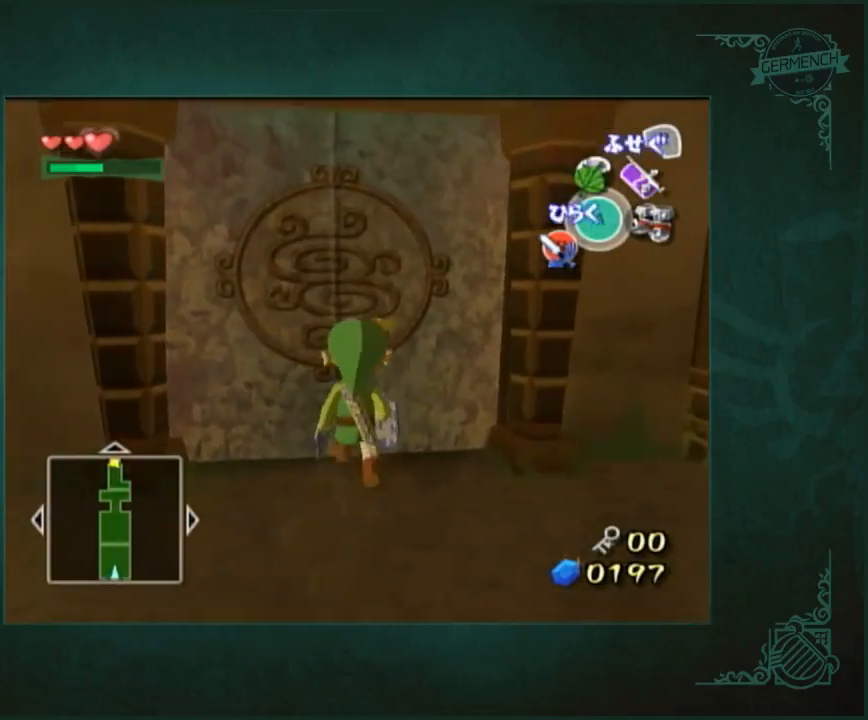
{"buttons": [], "left_stick": "center", "right_stick": "center", "events": []}